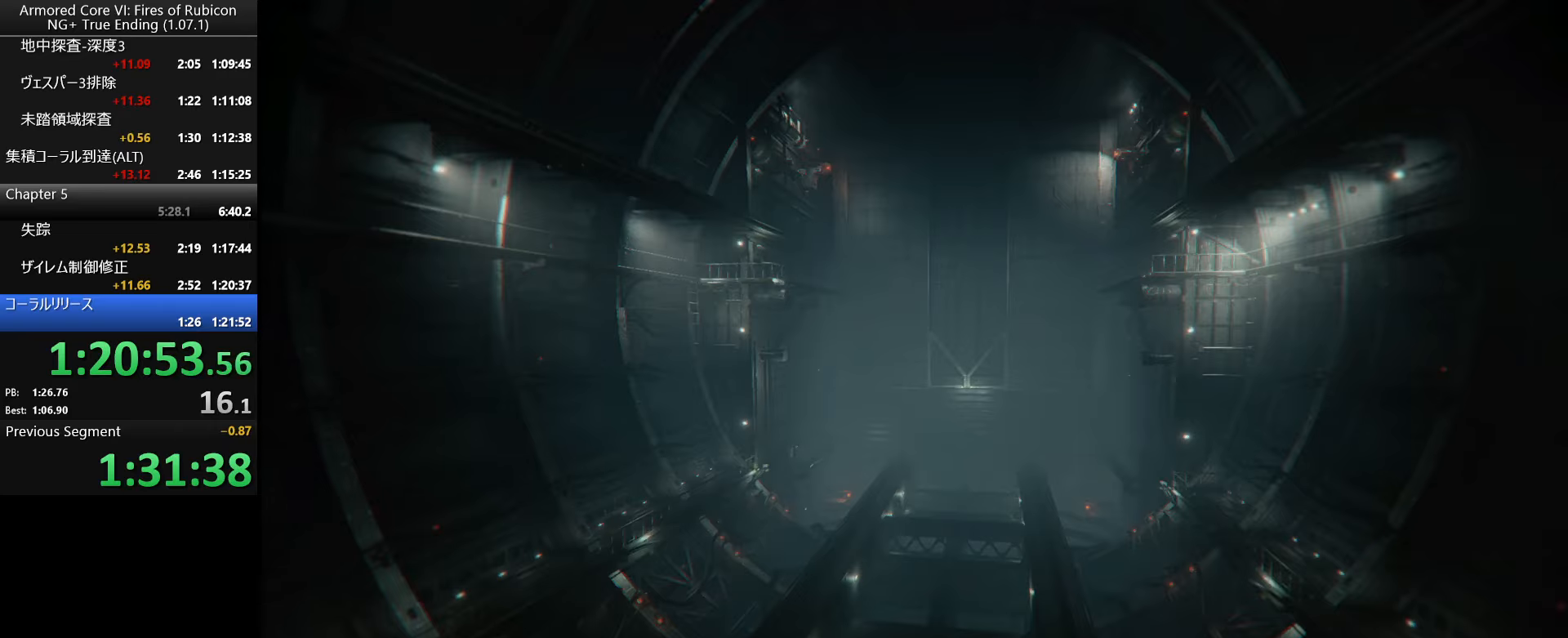
Gameplay with keyboard and mouse; each line is a JSON object with the keys and mouse buttons held at the frame after it. "events" lists presses ("down") and releases ("up") of ".", "/", "1", "2", "3", "4", "5", "6", "a", "alt_l", "alt_r", "b", "backslash", "c", "caps_lock", "comma", "ctrl_l", "ctrl_r", "d", "down", "e", "escape", "f", "f1", "f2", "f3", "f4", "f5", "f6", "g", "h", "i", "j", "k", "l", "lbracket", "left", "m", "n", "o", "p", "q", "quote", "r", "rbracket", "return", "right", "s", "semicolon", "shift_l", "shift_r", "space", "super_l", "super_r", "t", "tab", "tilde", "u", "up", "v", "w", "x", "y", "z", "mouse_left", "mouse_wheel", "mouse_right", "mouse_mb4" and "mouse_mb5" between this image and that frame as [ms after this image, input, new state], when the widget could be followed in between. "mouse_left", "mouse_wheel", "mouse_right", "mouse_mb4", "mouse_mb5" = the "left", "wheel", "right", "mb4", "mb5" buttons of the "mouse" list. No other keys are recorded. "wheel" means that the mouse wheel is clicked or scrolled. Not read: mouse_move.
{"keys": ["tab"], "mouse": [], "events": [[350, "tab", "down"], [417, "return", "down"], [434, "tab", "up"], [484, "return", "up"], [500, "tab", "down"]]}
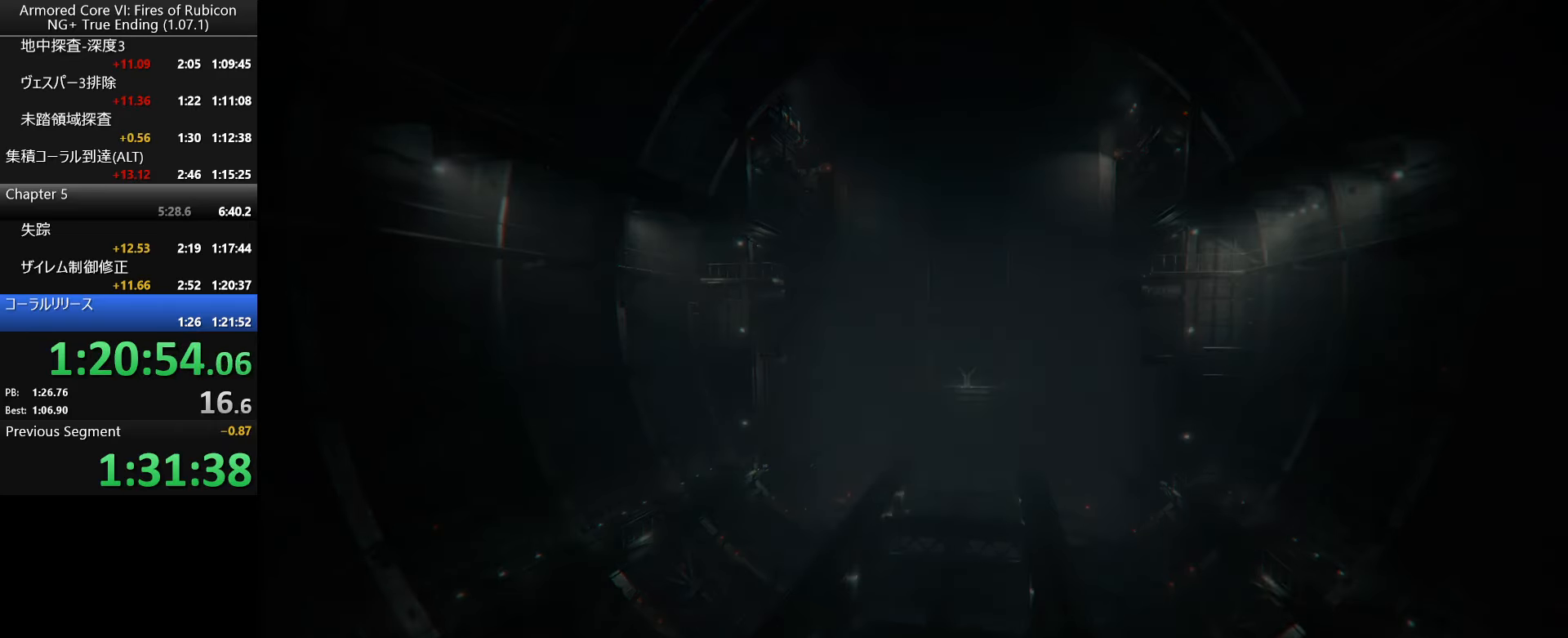
{"keys": ["tab"], "mouse": [], "events": [[50, "tab", "up"], [67, "return", "down"], [100, "return", "up"], [117, "tab", "down"], [184, "return", "down"], [184, "tab", "up"], [234, "return", "up"], [250, "tab", "down"], [300, "return", "down"], [317, "tab", "up"], [367, "return", "up"], [384, "tab", "down"], [434, "return", "down"], [450, "tab", "up"], [500, "return", "up"], [500, "tab", "down"]]}
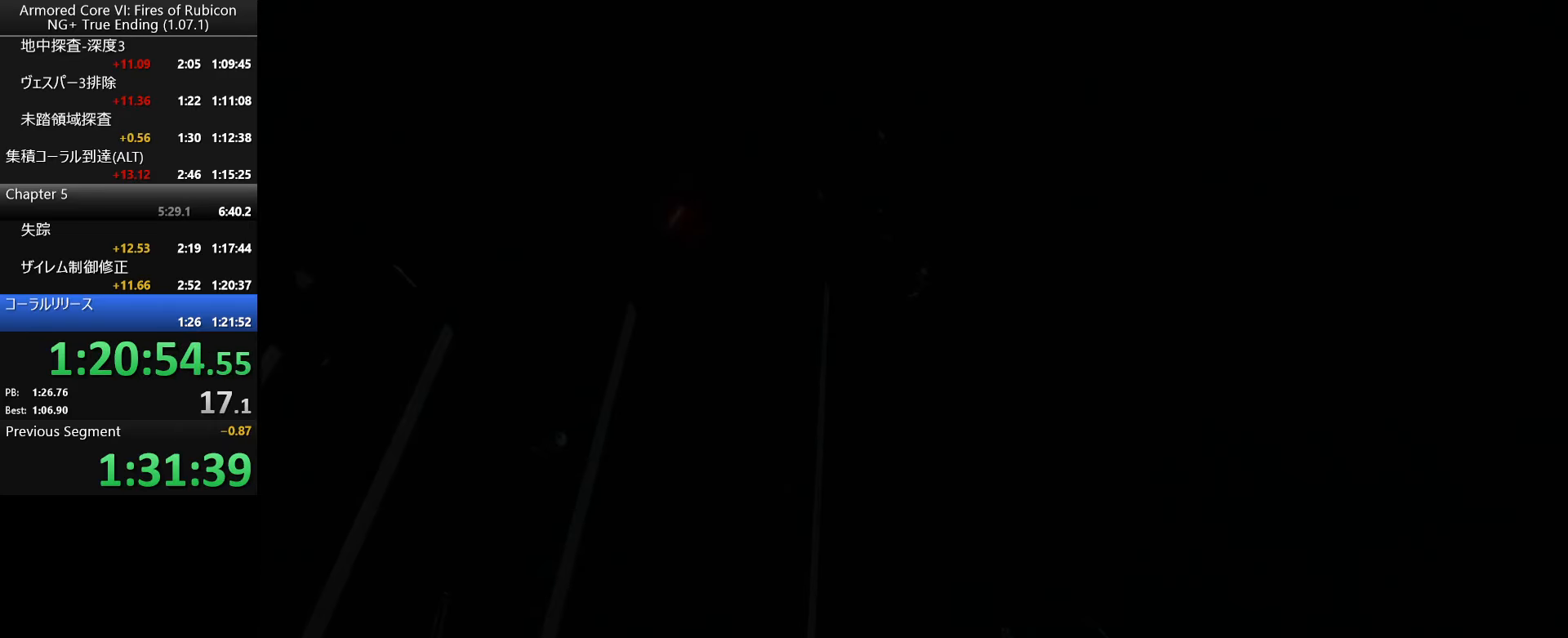
{"keys": [], "mouse": [], "events": [[67, "tab", "up"]]}
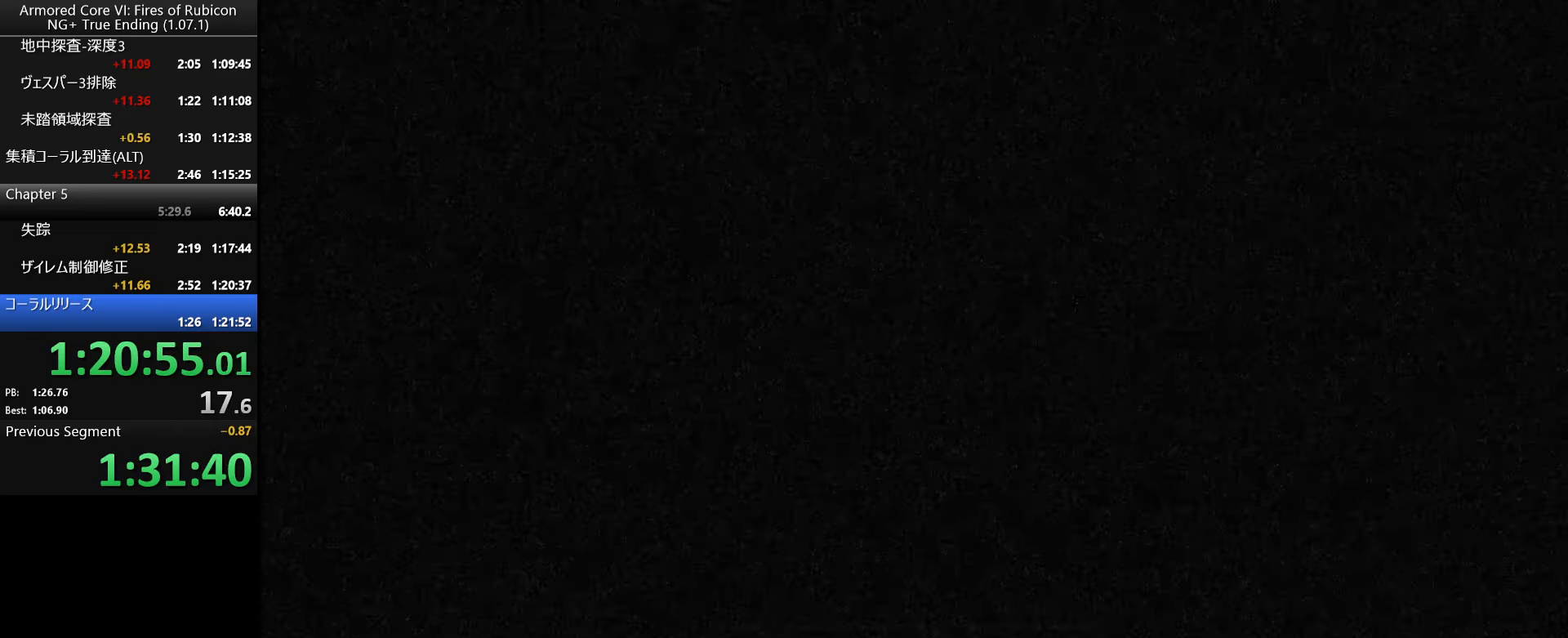
{"keys": [], "mouse": [], "events": []}
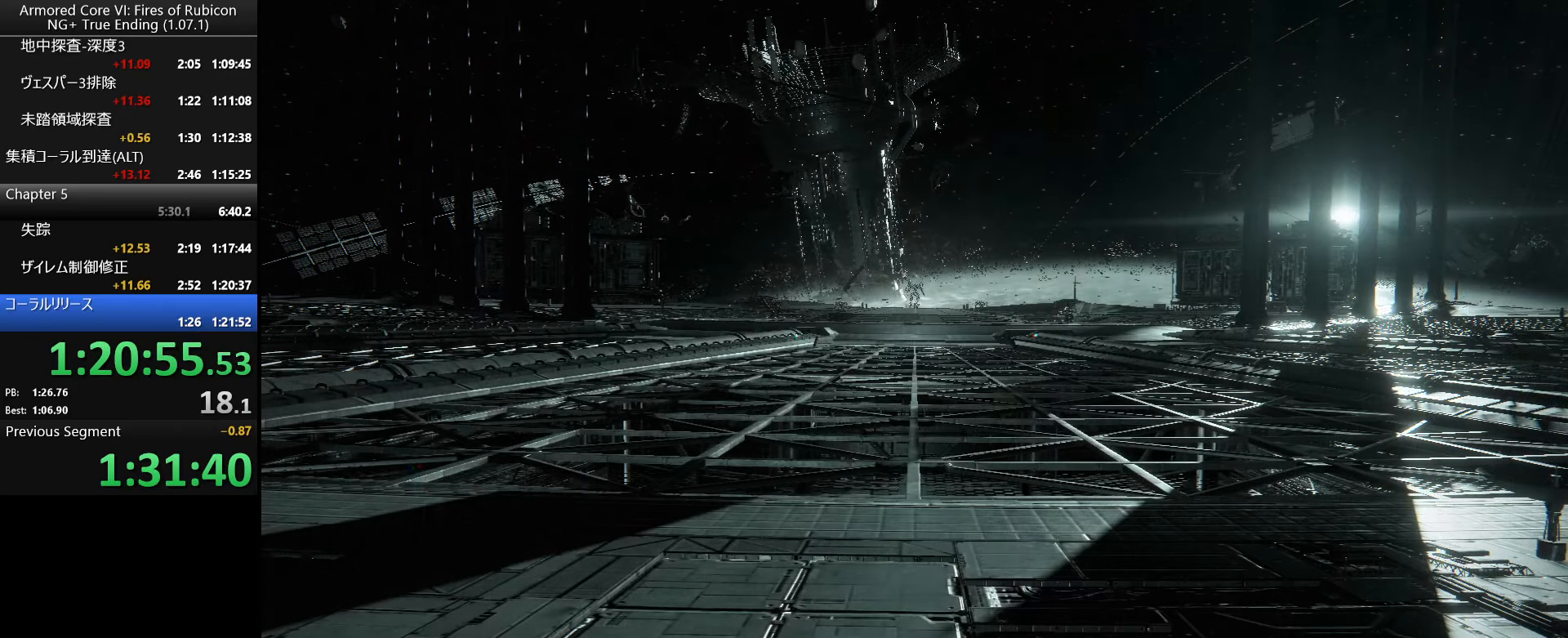
{"keys": [], "mouse": [], "events": []}
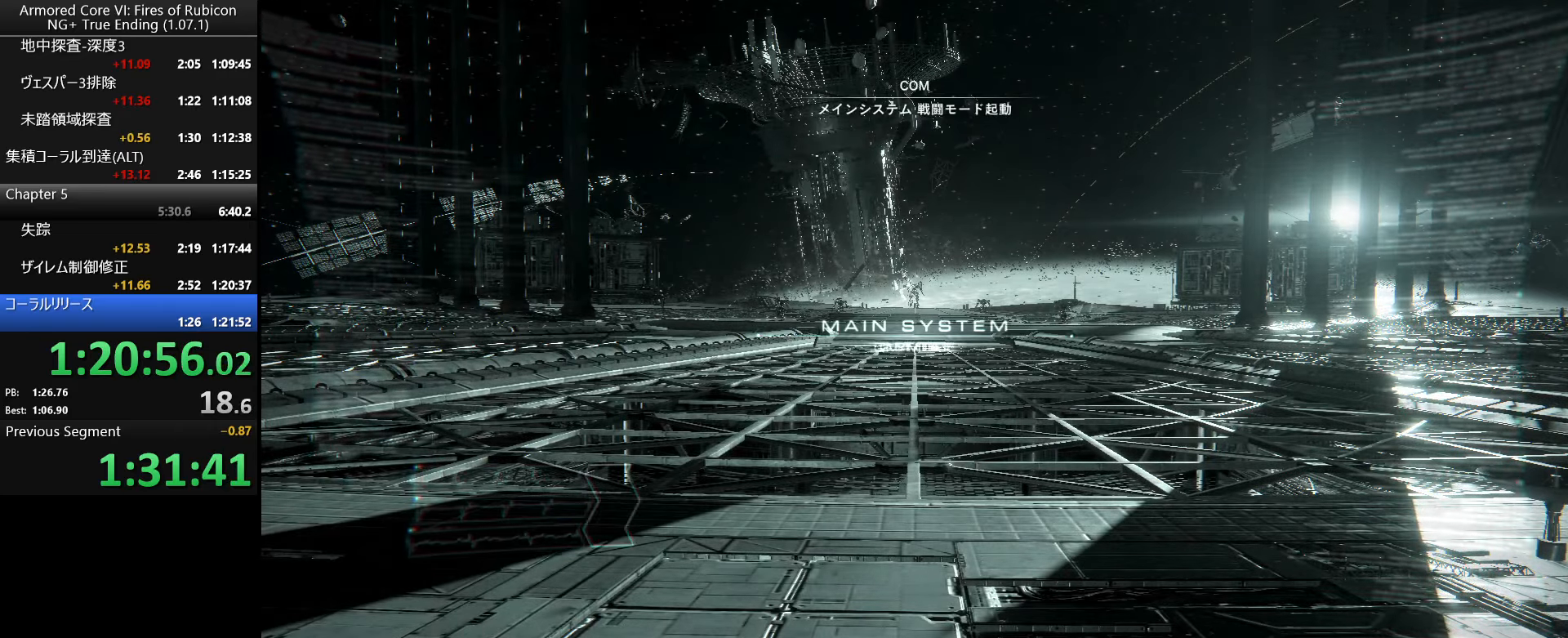
{"keys": [], "mouse": [], "events": []}
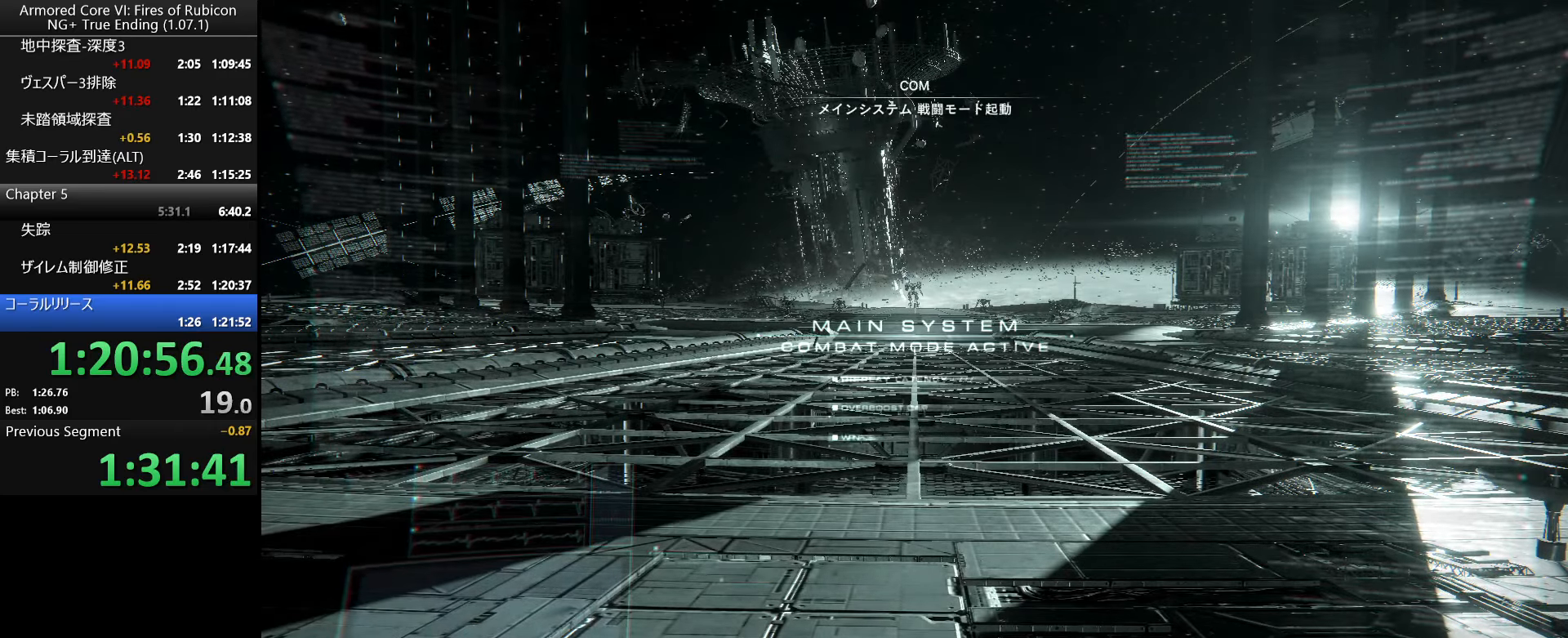
{"keys": [], "mouse": [], "events": []}
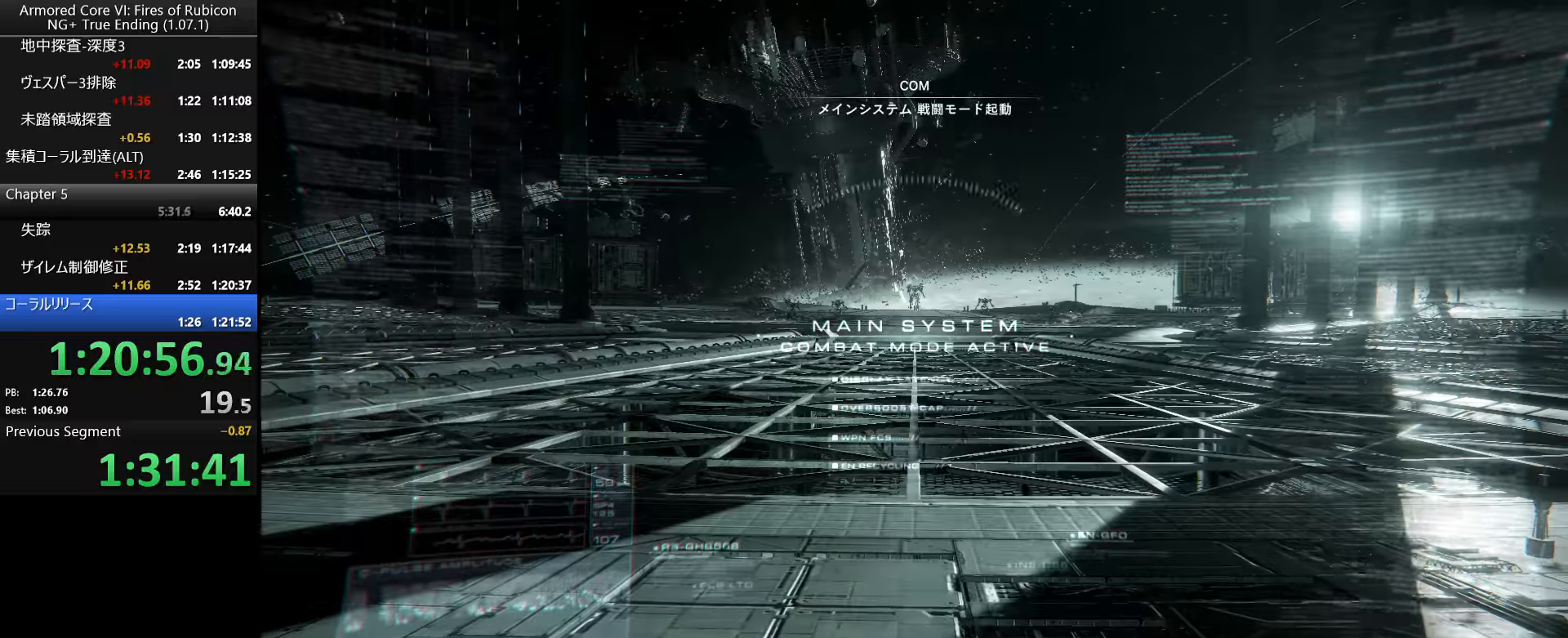
{"keys": [], "mouse": [], "events": []}
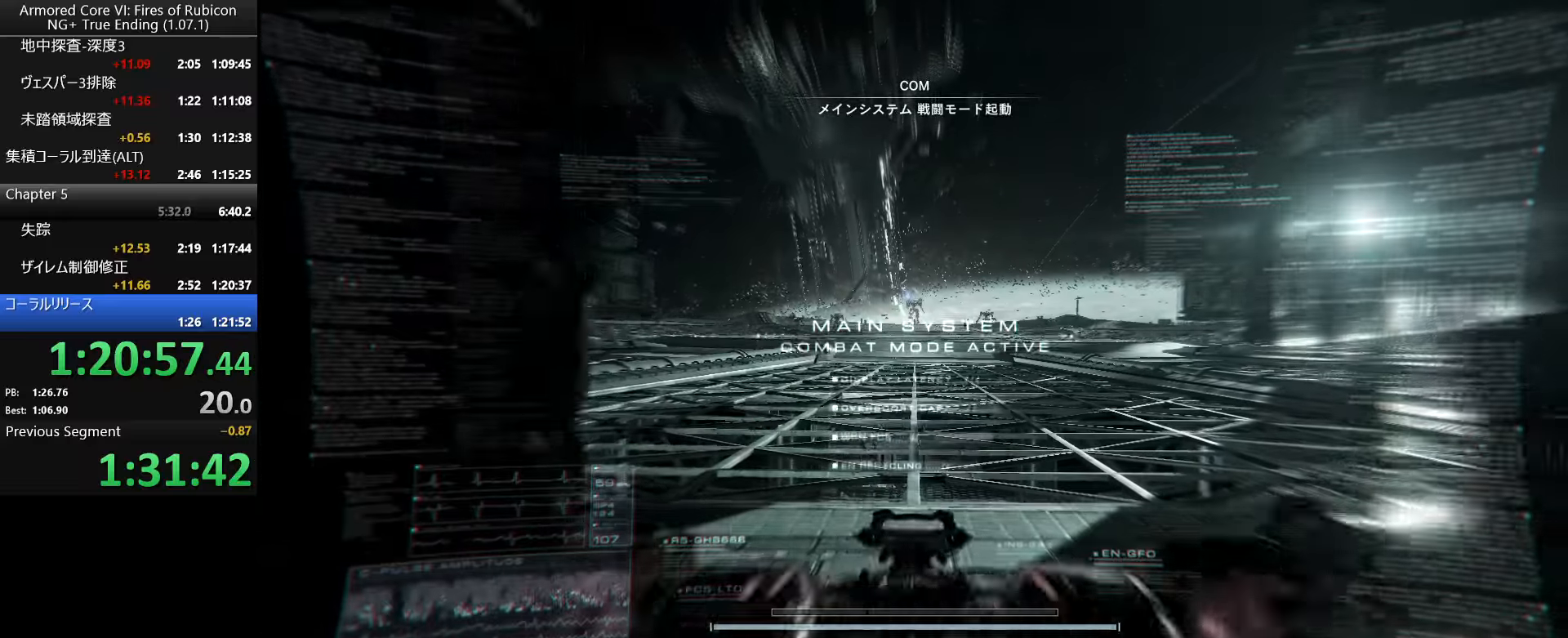
{"keys": [], "mouse": [], "events": []}
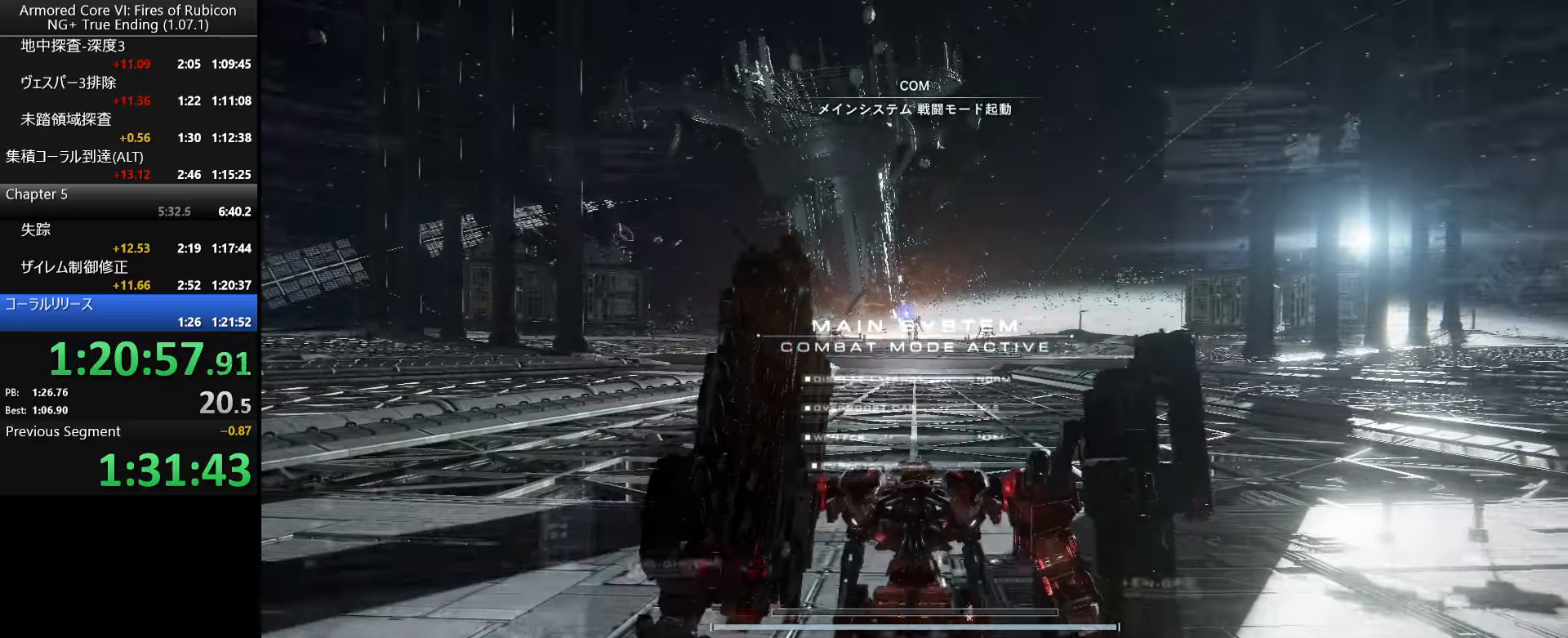
{"keys": [], "mouse": [], "events": []}
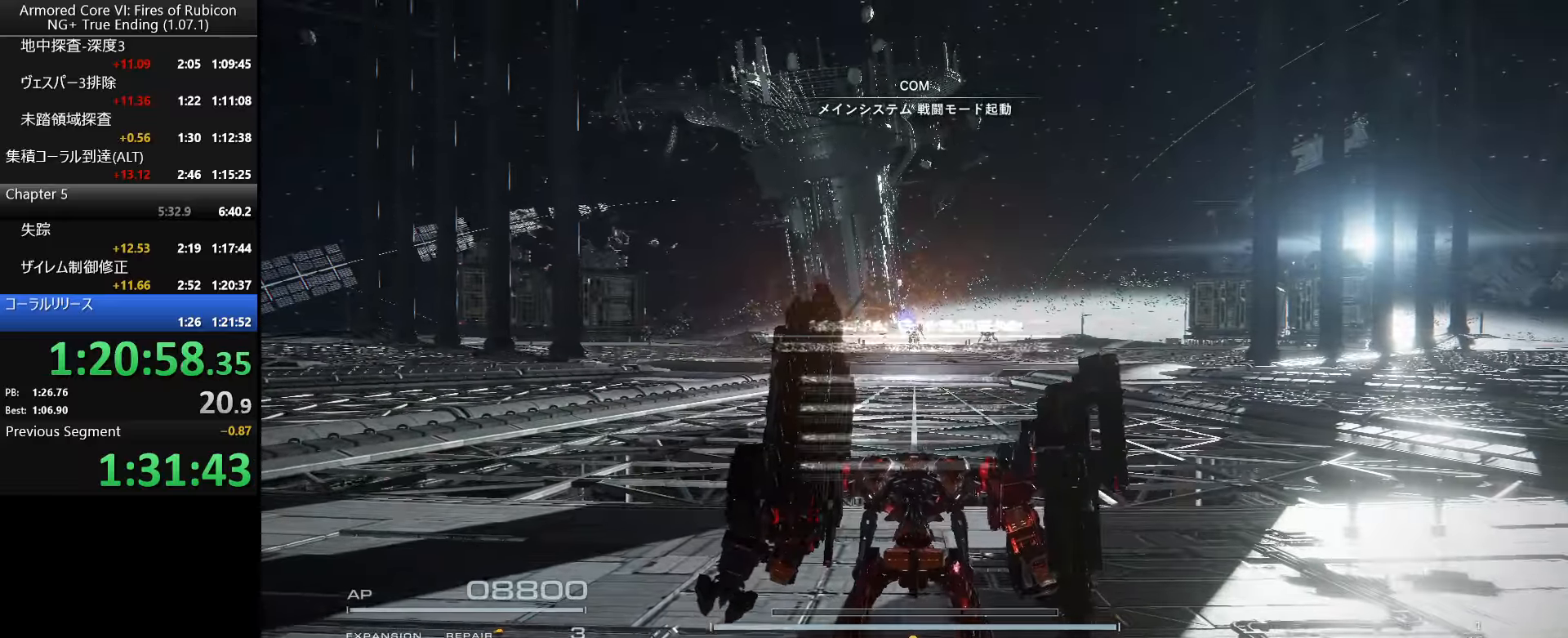
{"keys": [], "mouse": [], "events": []}
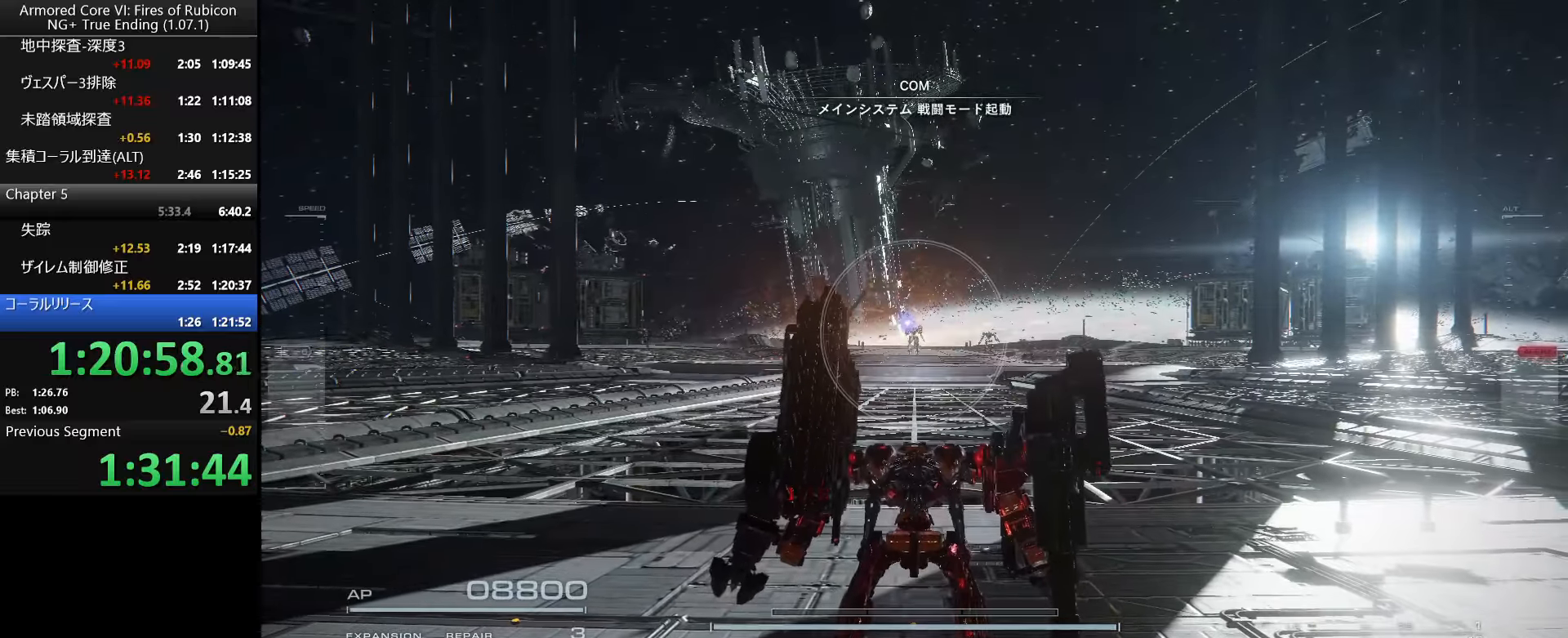
{"keys": [], "mouse": [], "events": []}
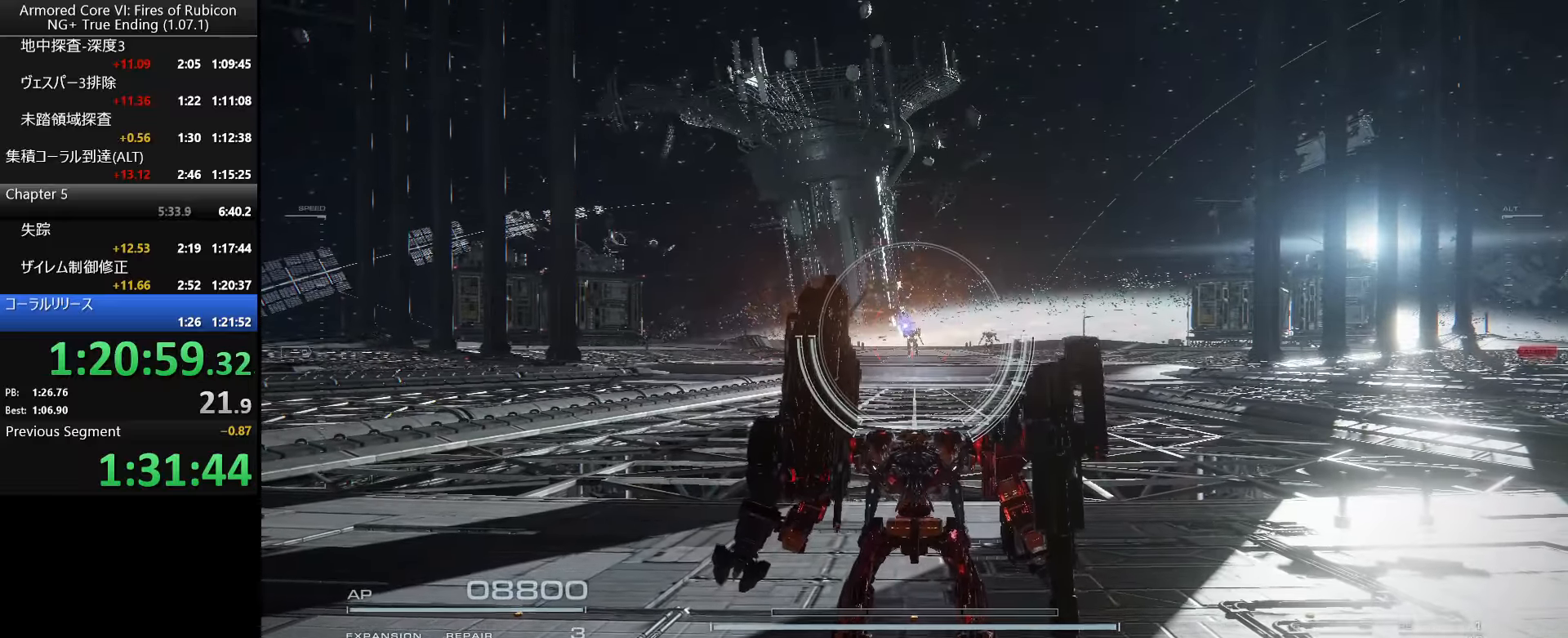
{"keys": ["ctrl_l"], "mouse": [], "events": [[83, "ctrl_l", "down"]]}
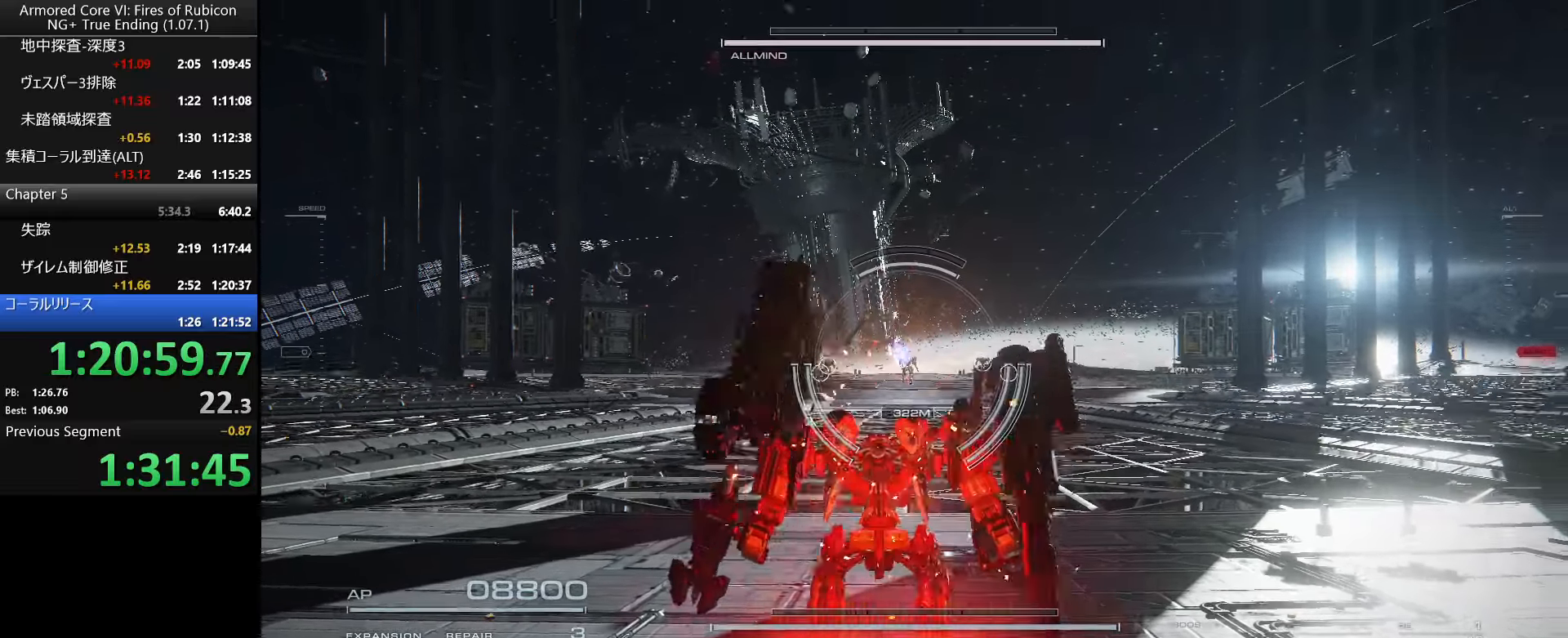
{"keys": [], "mouse": [], "events": [[66, "ctrl_l", "up"]]}
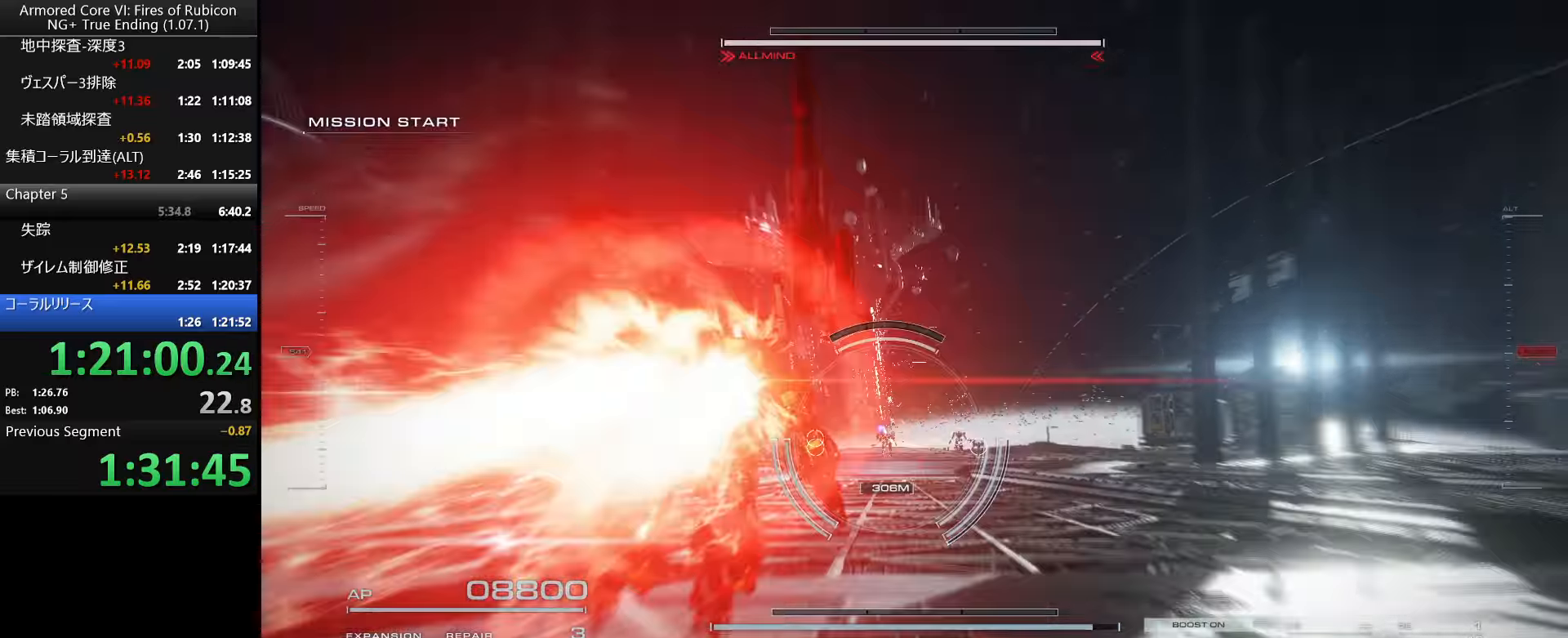
{"keys": [], "mouse": [], "events": []}
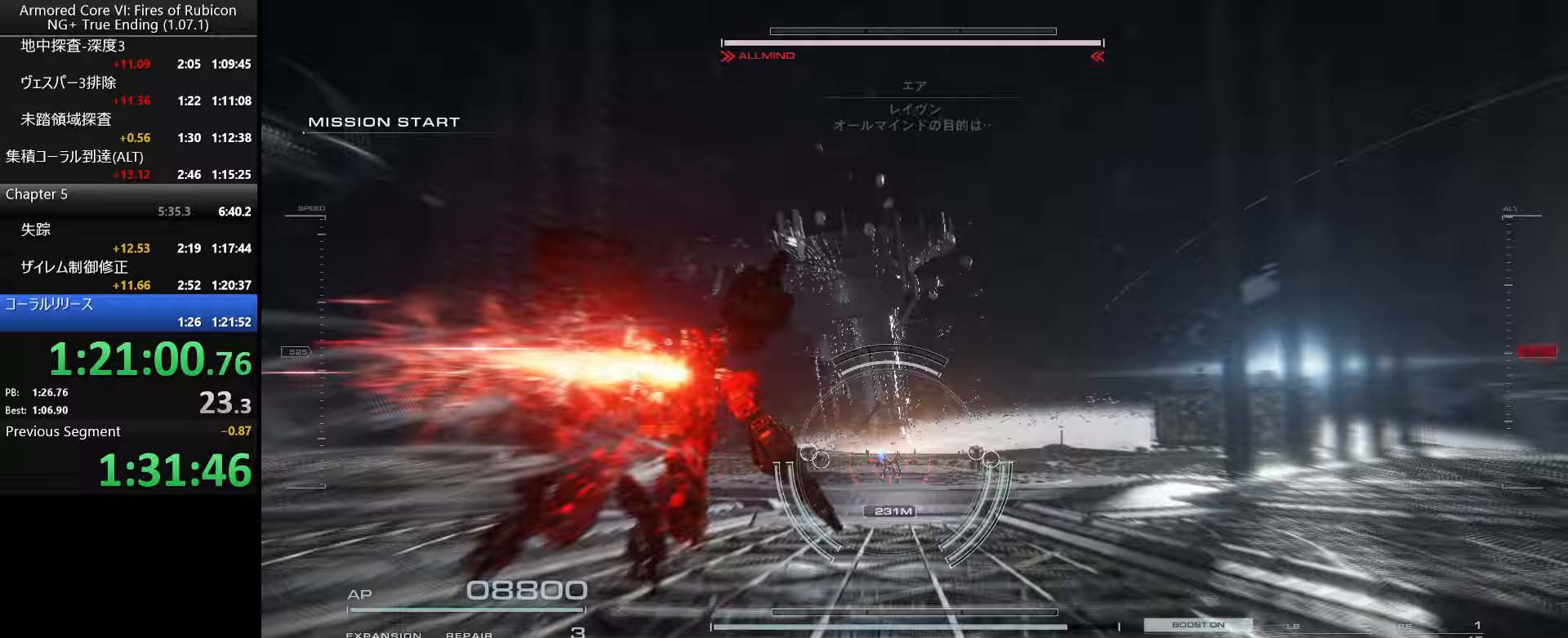
{"keys": [], "mouse": [], "events": []}
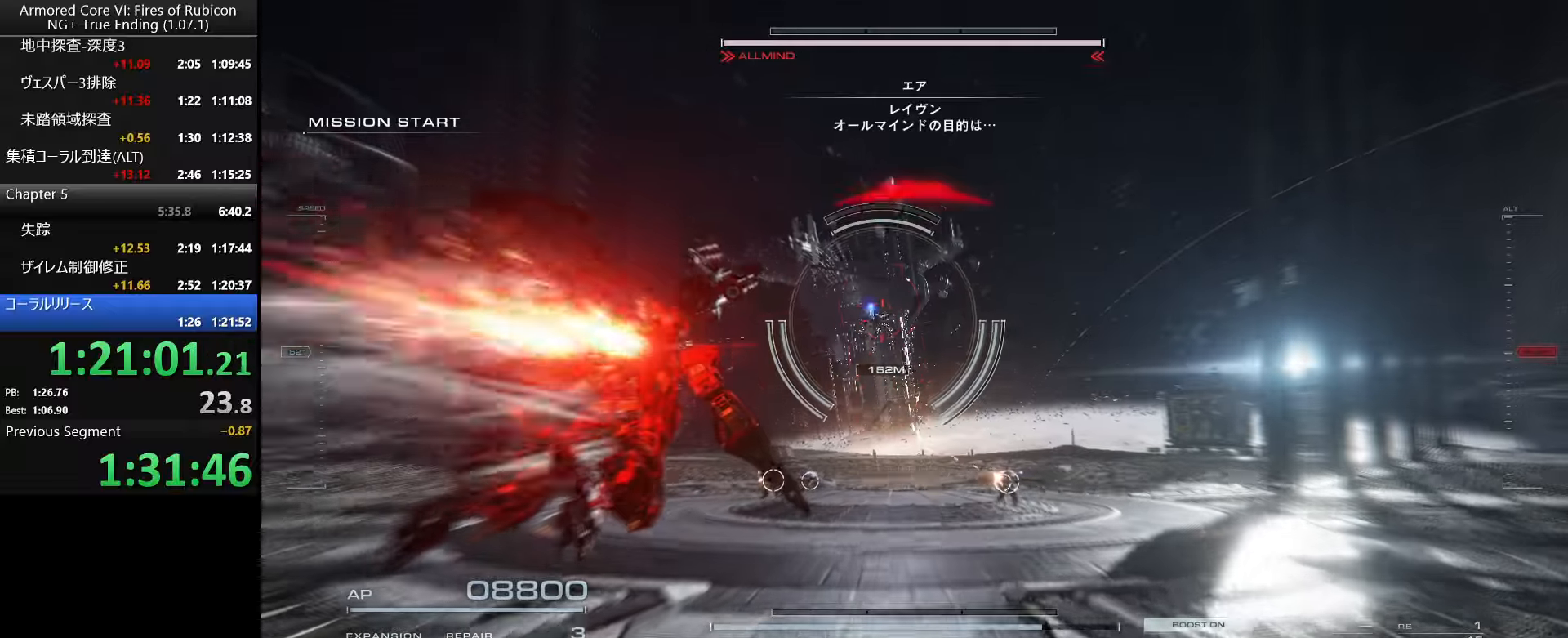
{"keys": ["ctrl_l", "r"], "mouse": [], "events": [[400, "ctrl_l", "down"], [500, "r", "down"]]}
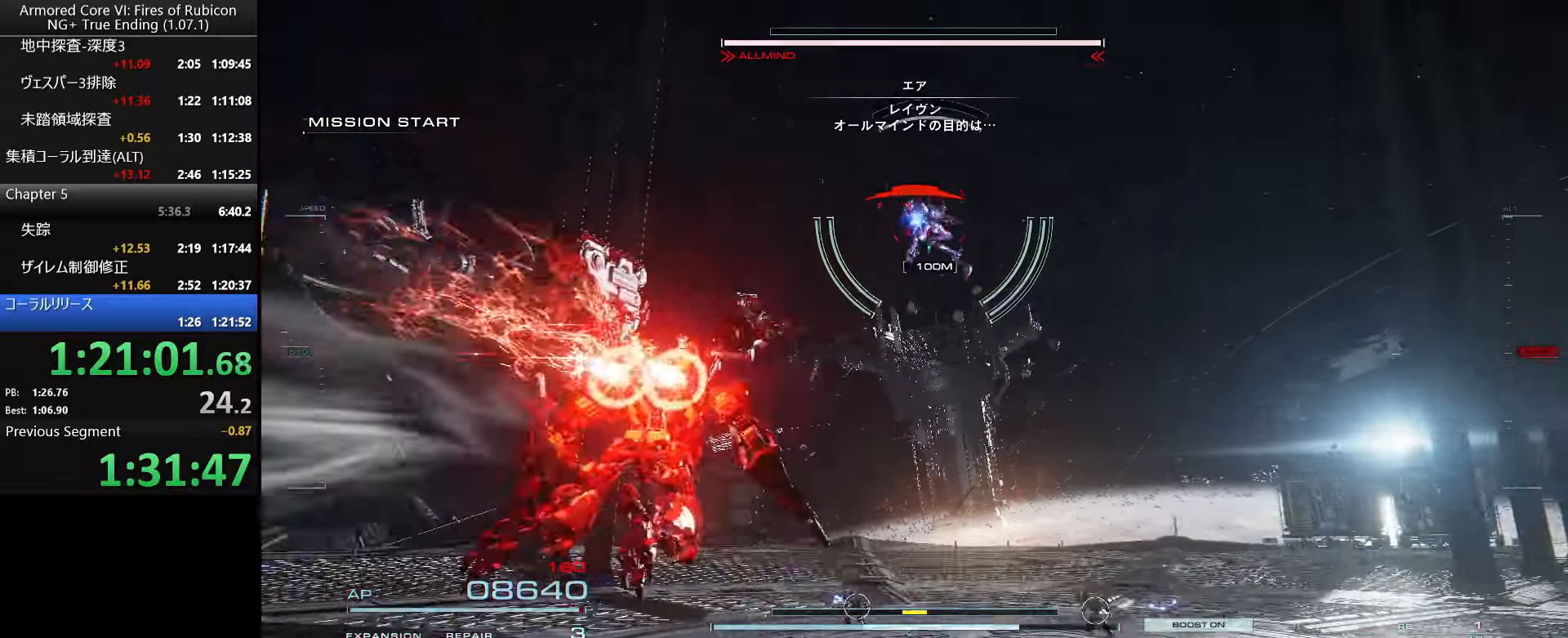
{"keys": [], "mouse": ["right"]}
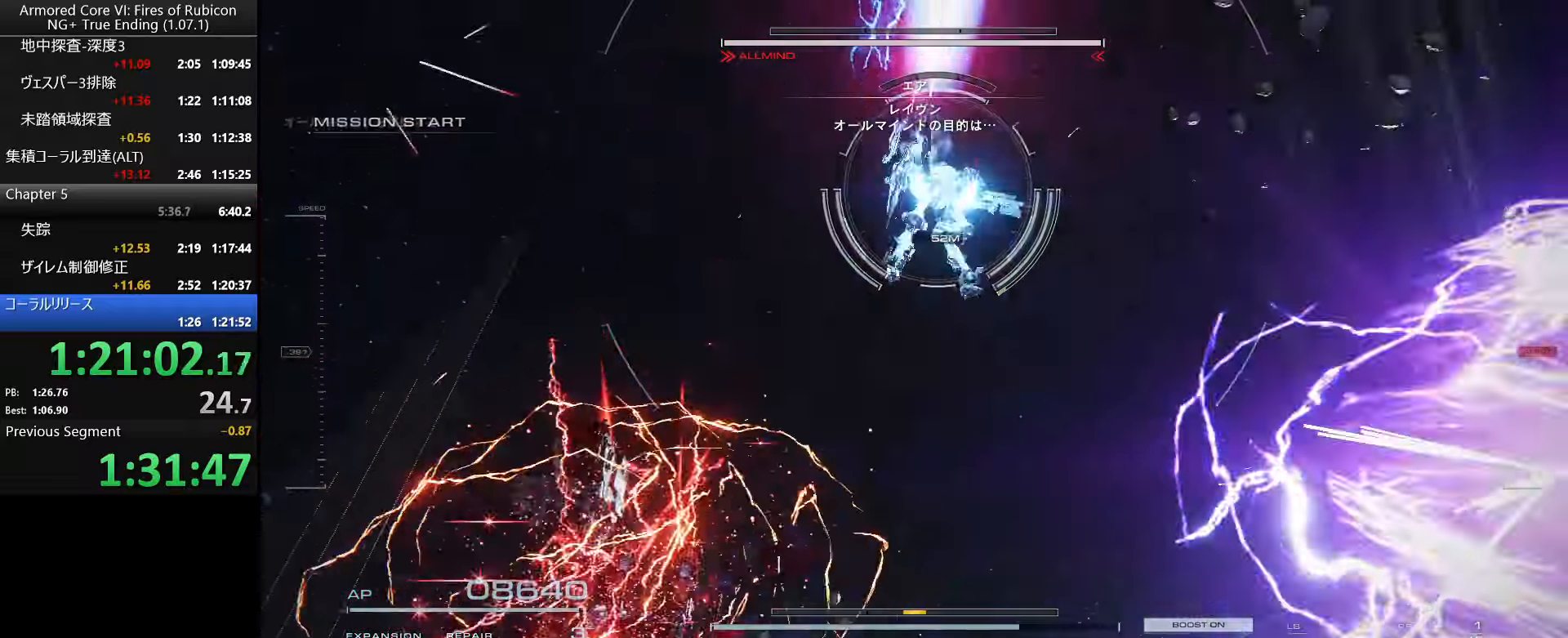
{"keys": ["w"], "mouse": ["right"], "events": [[17, "w", "down"], [367, "w", "up"], [450, "w", "down"]]}
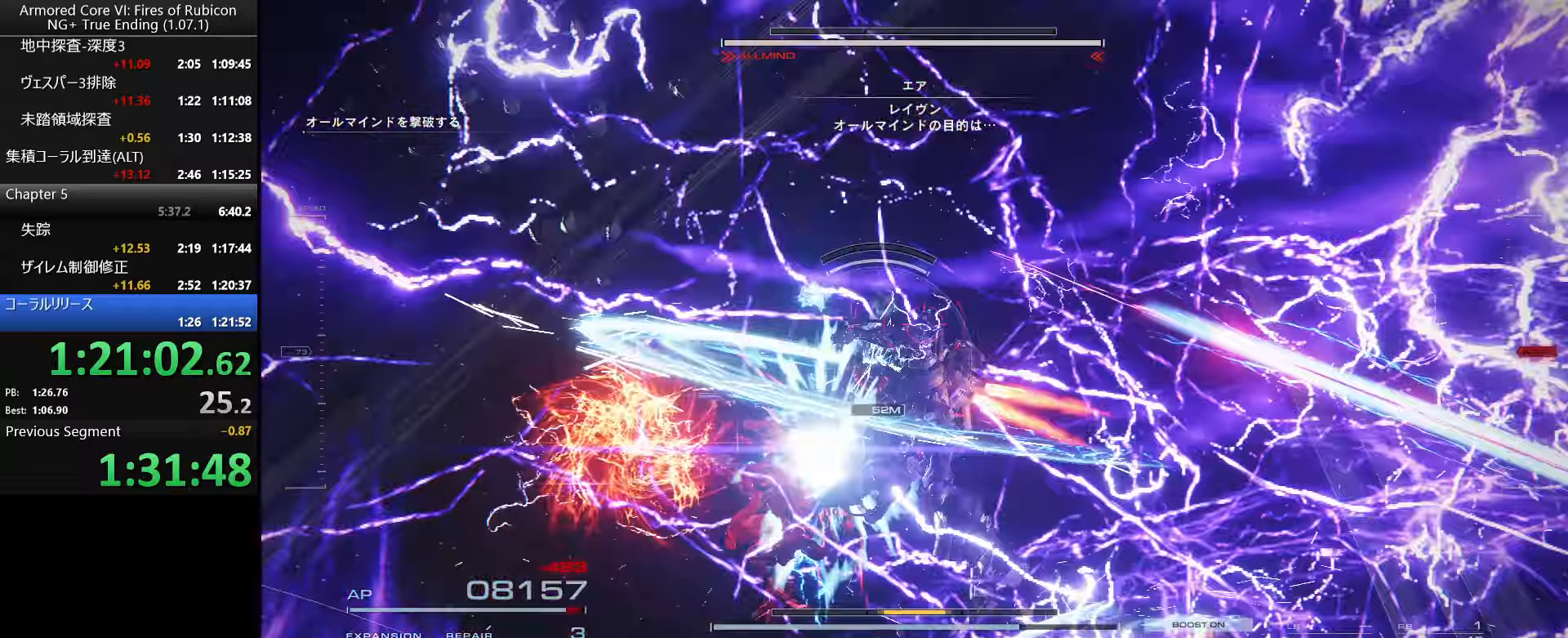
{"keys": ["w"], "mouse": ["left", "right"], "events": [[183, "w", "up"], [333, "w", "down"], [450, "mouse_left", "down"]]}
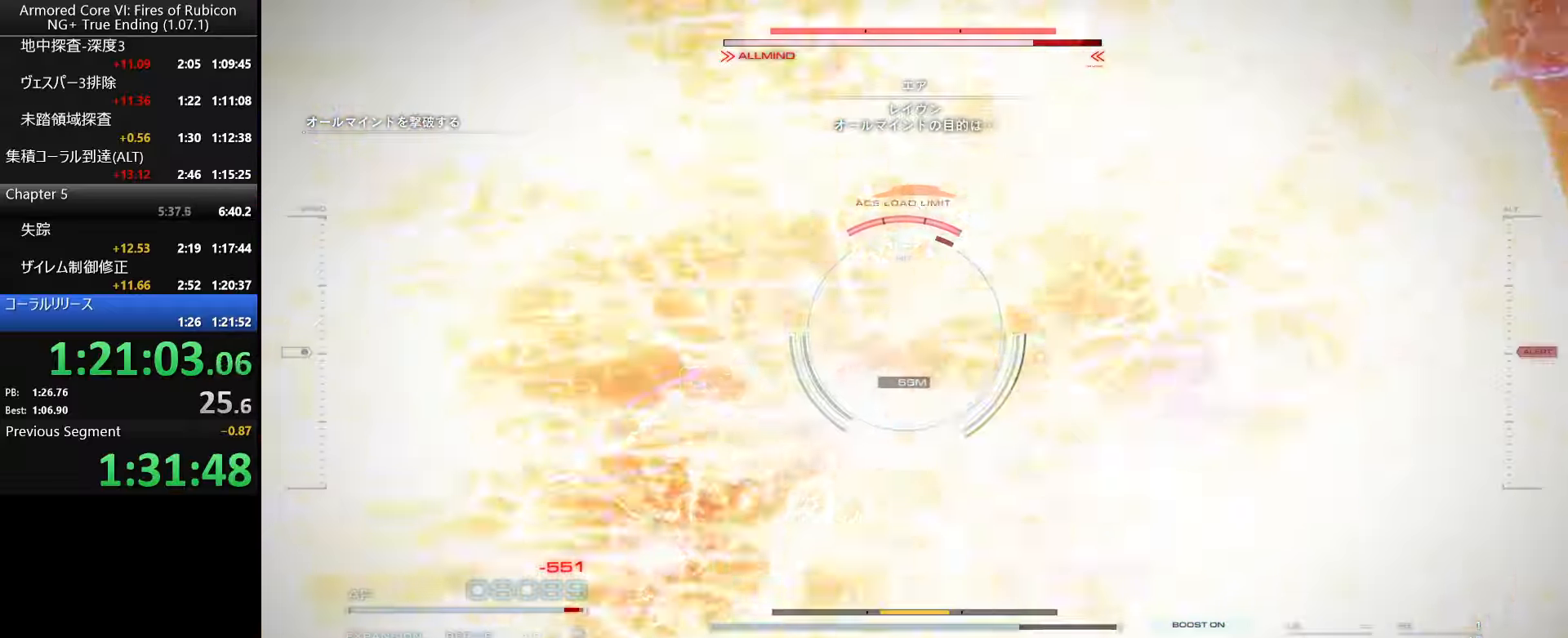
{"keys": ["shift_l", "w"], "mouse": ["left", "right"], "events": [[50, "mouse_left", "up"], [417, "shift_l", "down"], [467, "mouse_left", "down"]]}
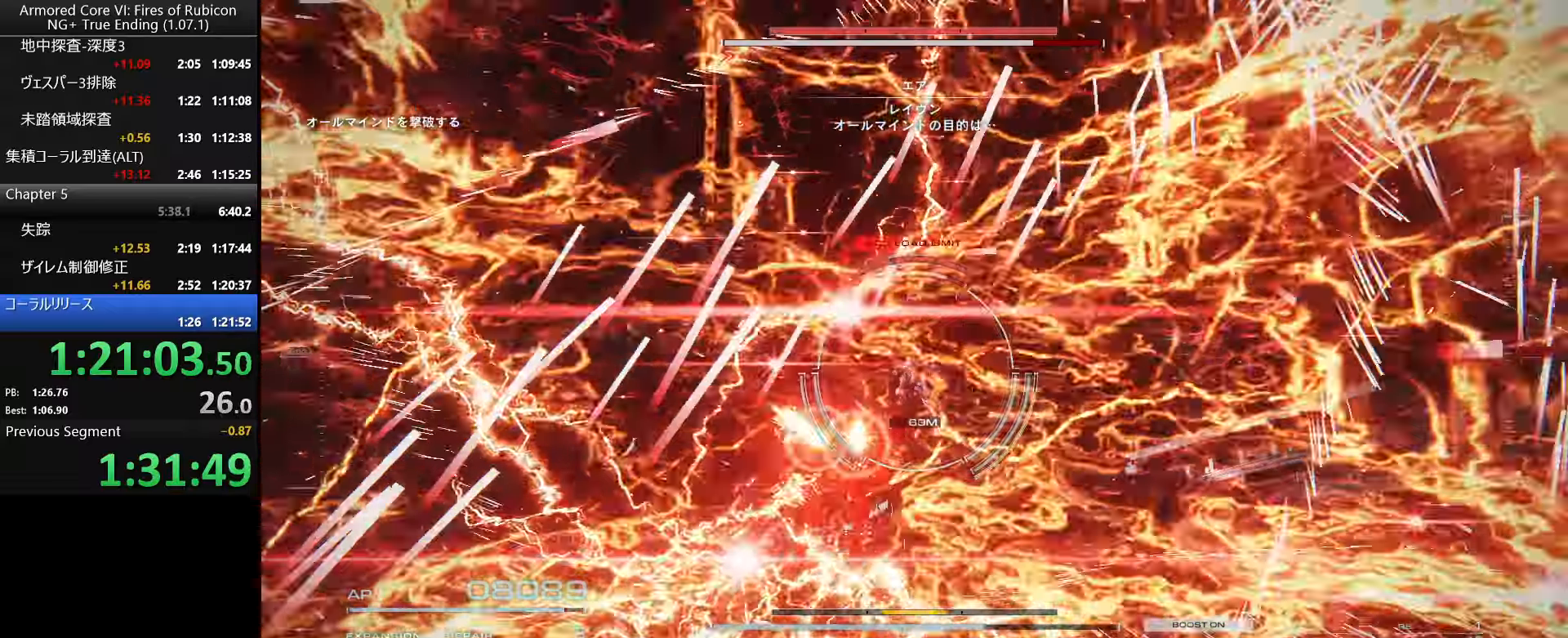
{"keys": [], "mouse": ["left", "right"], "events": [[33, "shift_l", "up"], [133, "w", "up"]]}
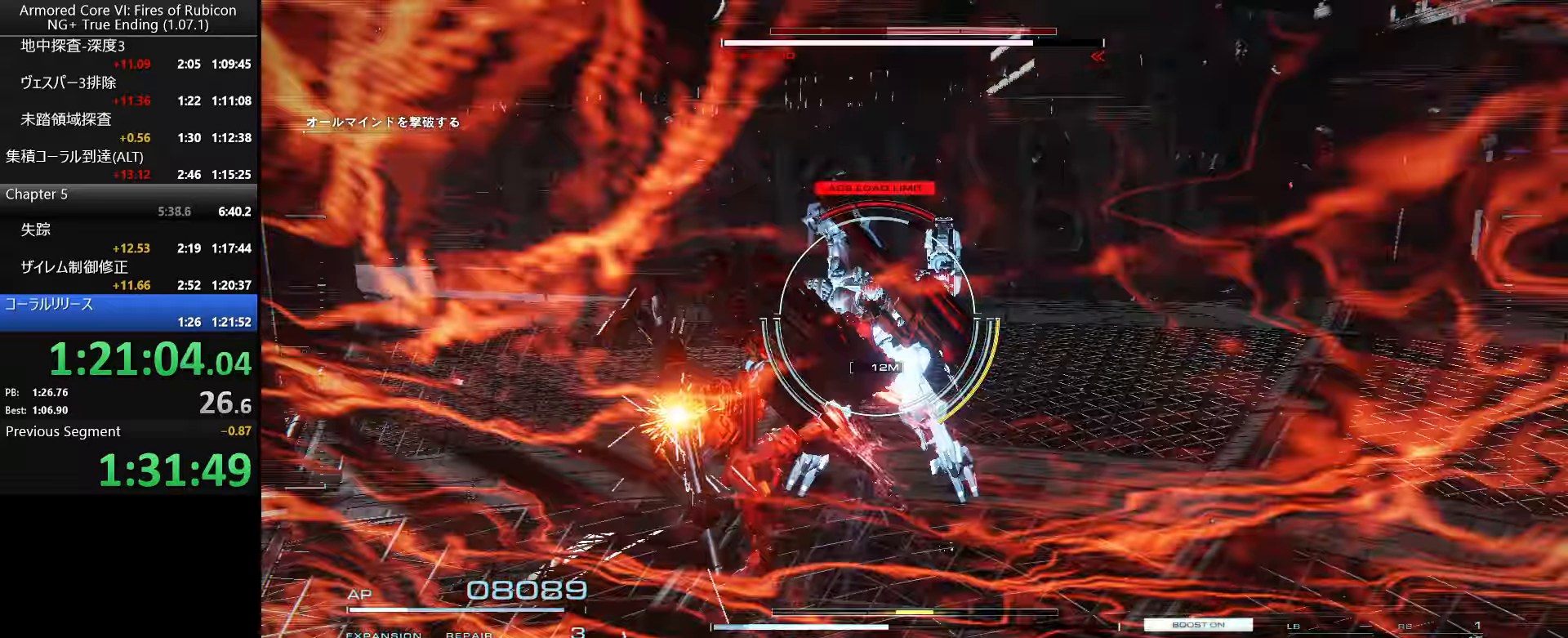
{"keys": ["w"], "mouse": ["right"], "events": [[167, "mouse_left", "up"], [283, "w", "down"]]}
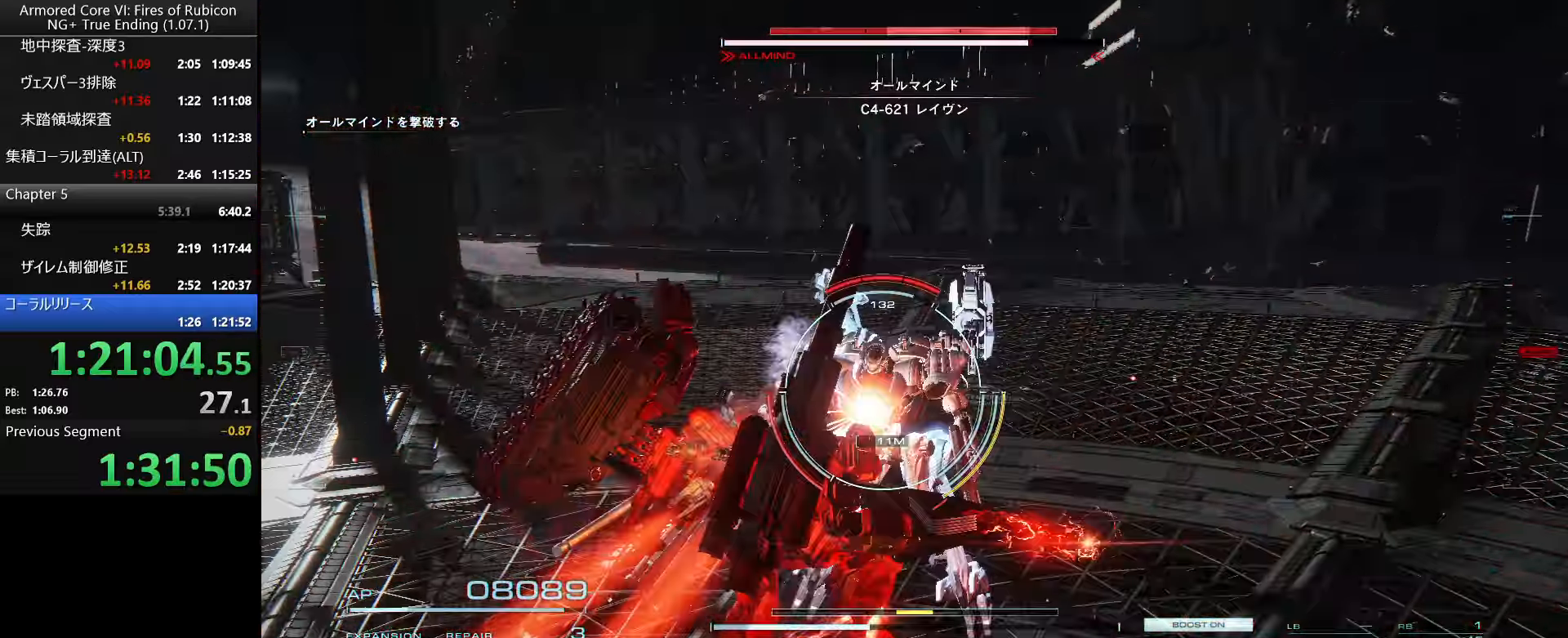
{"keys": [], "mouse": ["right"], "events": [[250, "tab", "down"], [334, "tab", "up"], [450, "w", "up"]]}